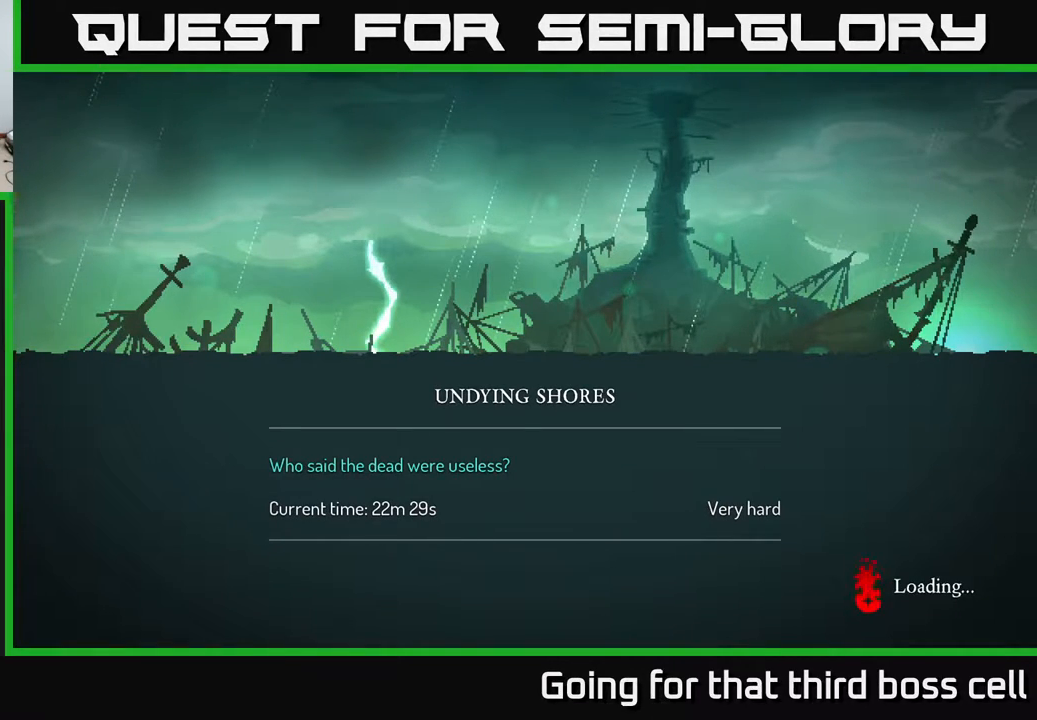
Gameplay with a controller (Xbox layout); each line is a JSON object with the inputs held at the frame after it. "events" lists button and stick changes between this image and that frame as [ms after this image, input, new state], when the widget could be followed in between.
{"buttons": ["B"], "left_stick": "center", "right_stick": "center", "events": [[467, "B", "down"]]}
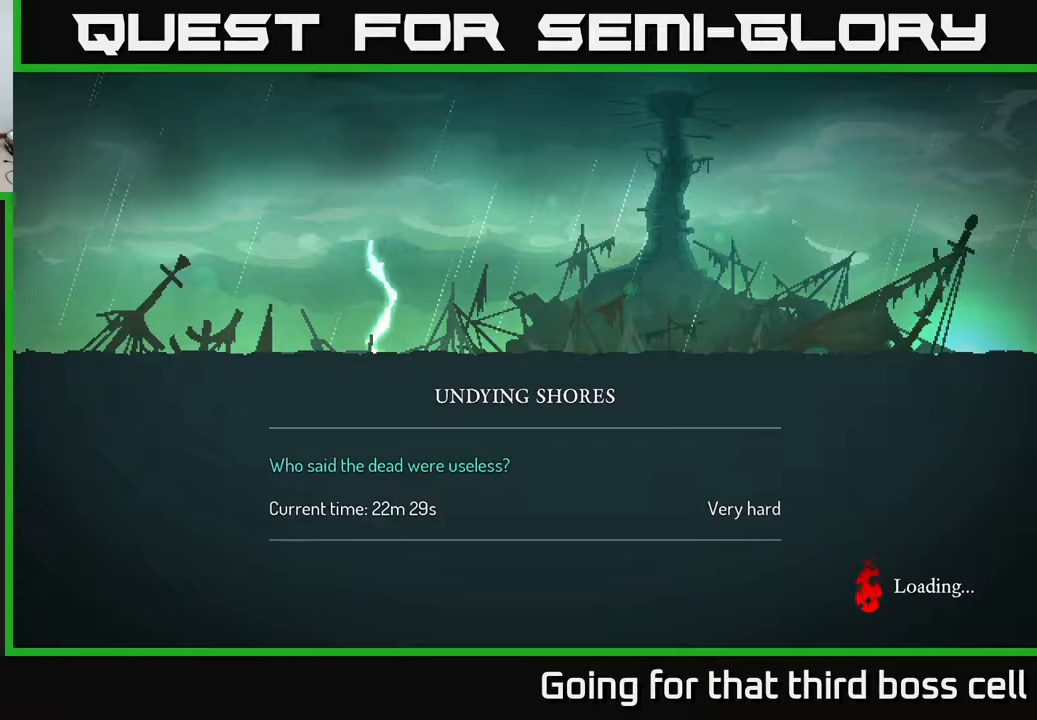
{"buttons": ["A"], "left_stick": "center", "right_stick": "center", "events": [[67, "B", "up"], [400, "A", "down"]]}
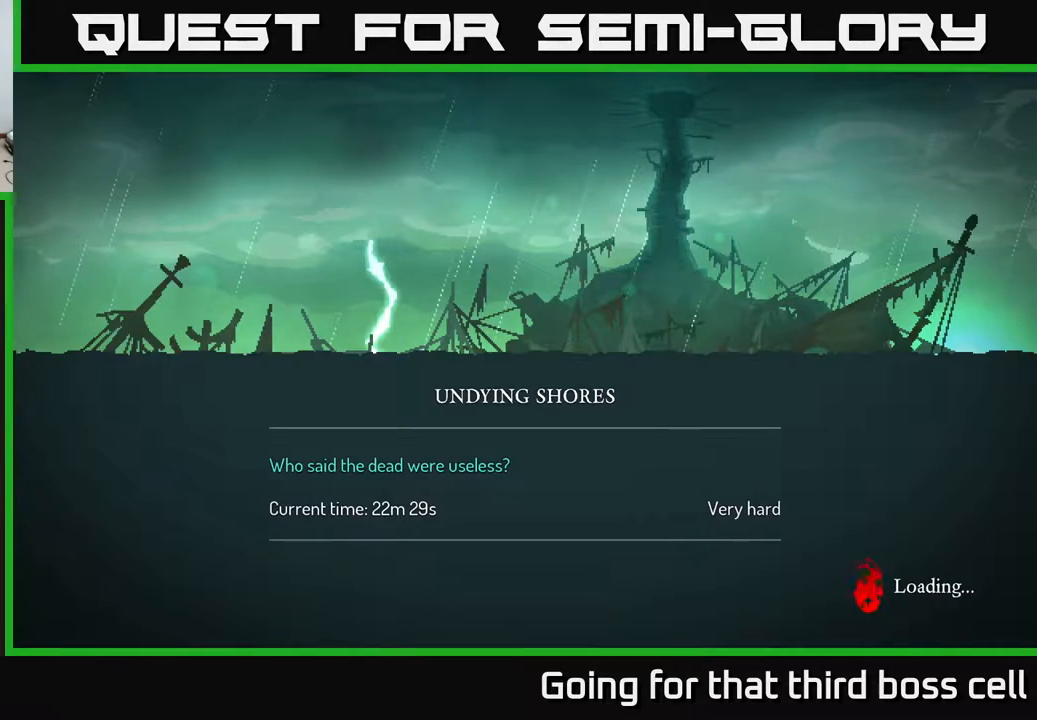
{"buttons": [], "left_stick": "center", "right_stick": "center", "events": [[17, "A", "up"]]}
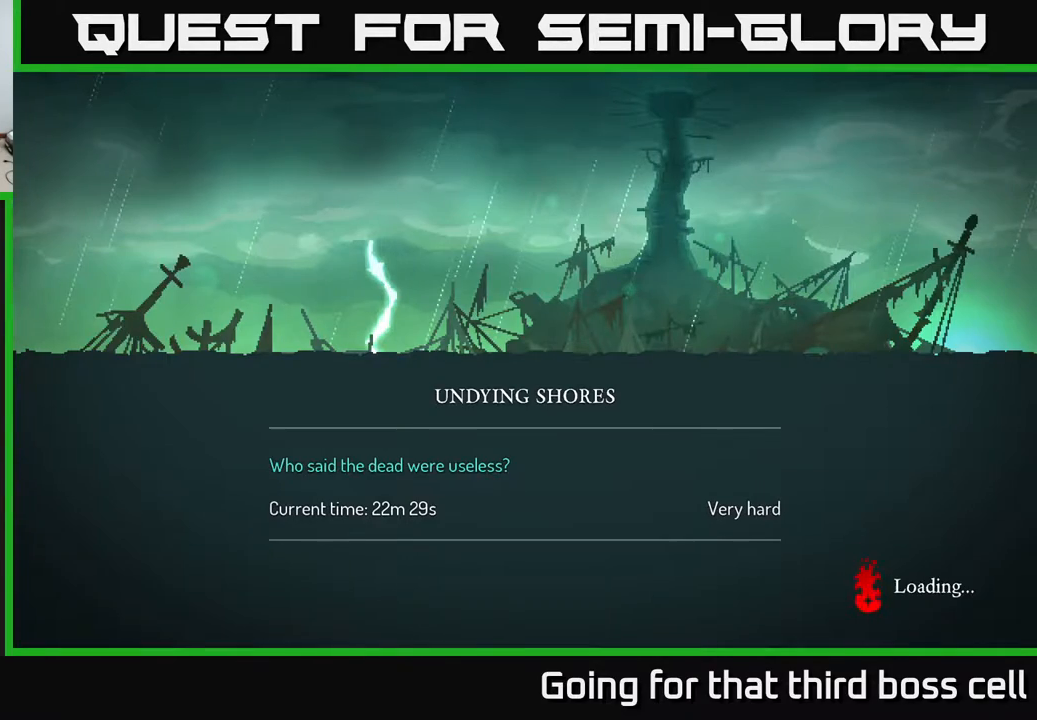
{"buttons": [], "left_stick": "center", "right_stick": "center", "events": []}
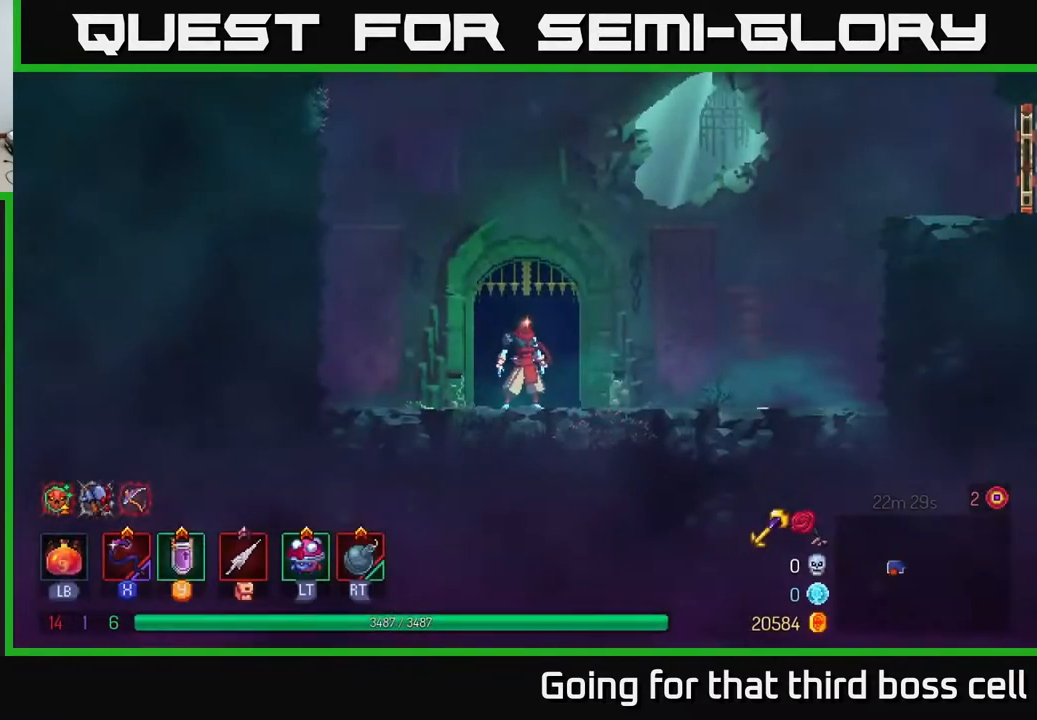
{"buttons": [], "left_stick": "right", "right_stick": "center", "events": [[233, "left_stick", "up-right"], [333, "left_stick", "right"]]}
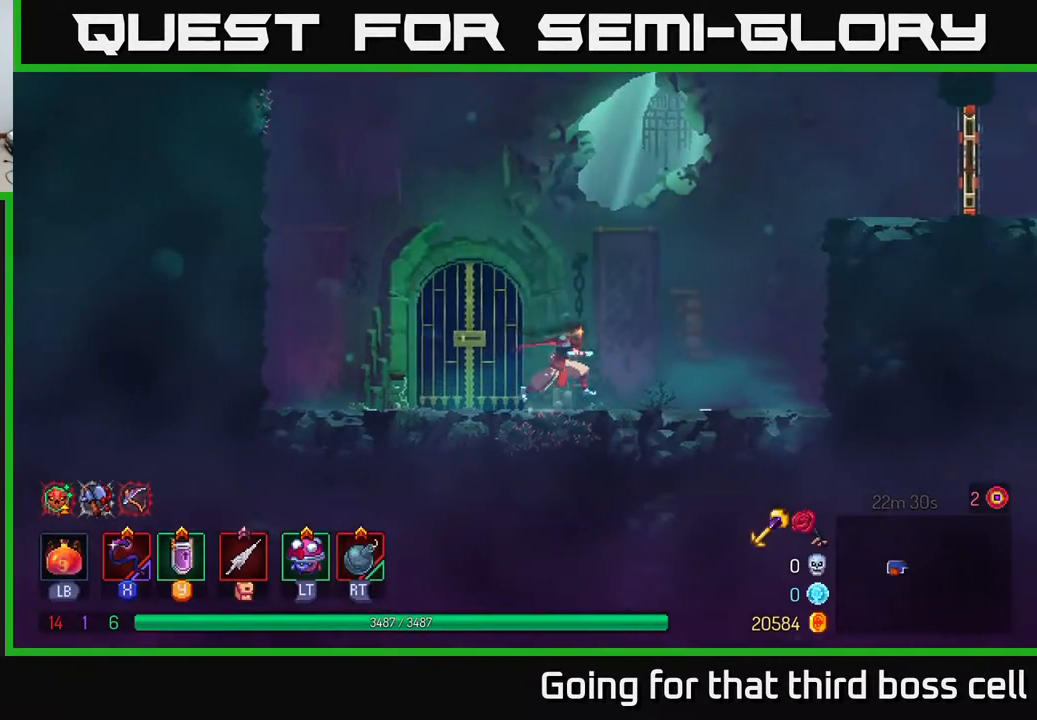
{"buttons": ["A"], "left_stick": "right", "right_stick": "center", "events": [[233, "A", "down"], [333, "A", "up"], [433, "A", "down"]]}
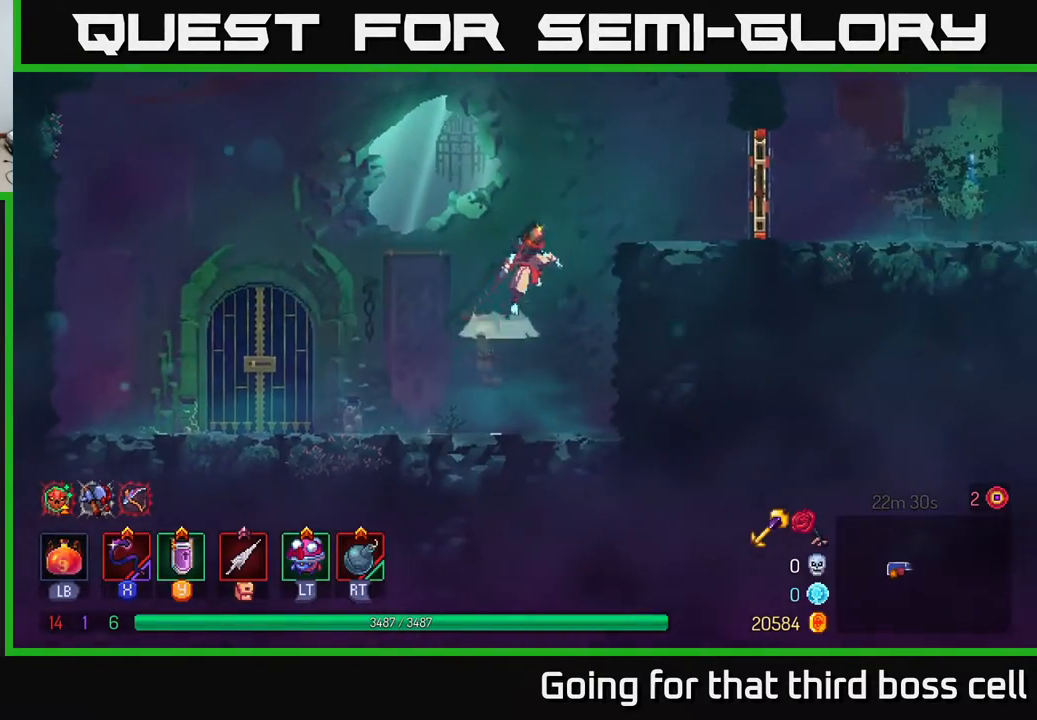
{"buttons": [], "left_stick": "right", "right_stick": "center", "events": [[100, "A", "up"], [217, "B", "down"], [350, "B", "up"]]}
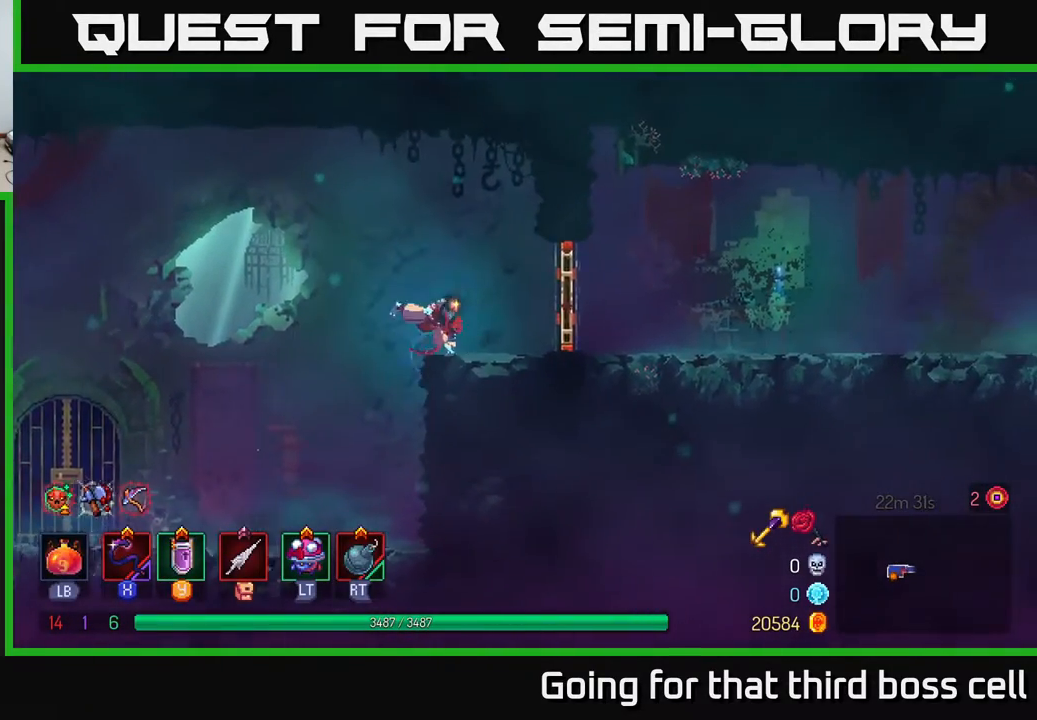
{"buttons": [], "left_stick": "right", "right_stick": "center", "events": [[50, "R1", "down"], [133, "R1", "up"]]}
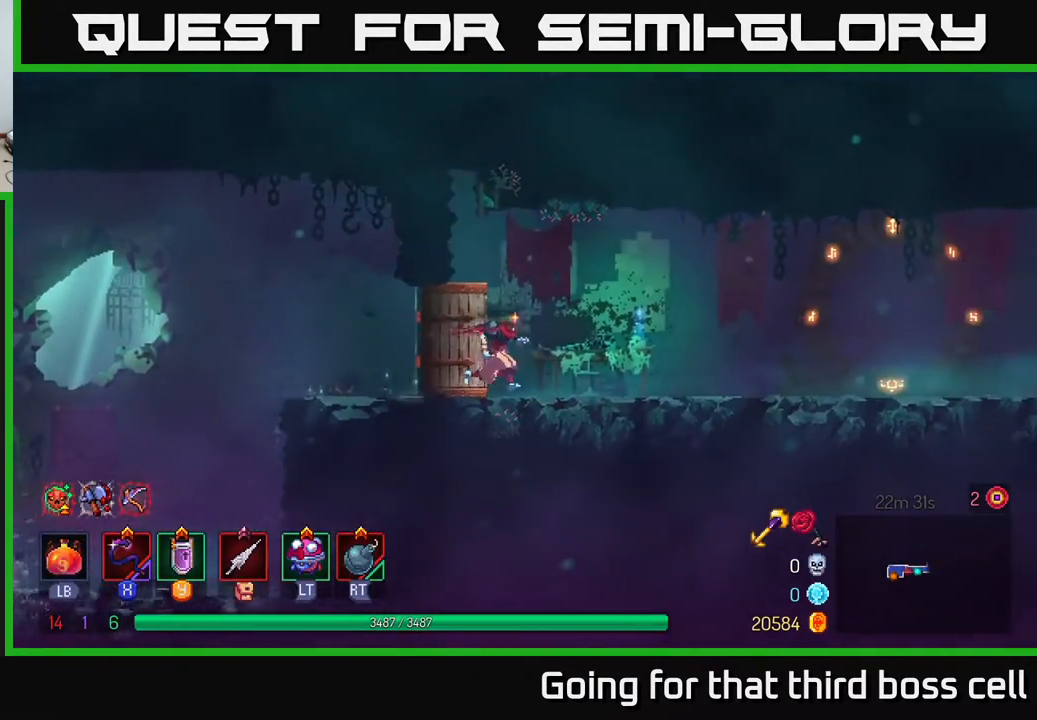
{"buttons": [], "left_stick": "right", "right_stick": "center", "events": [[250, "B", "down"], [400, "B", "up"]]}
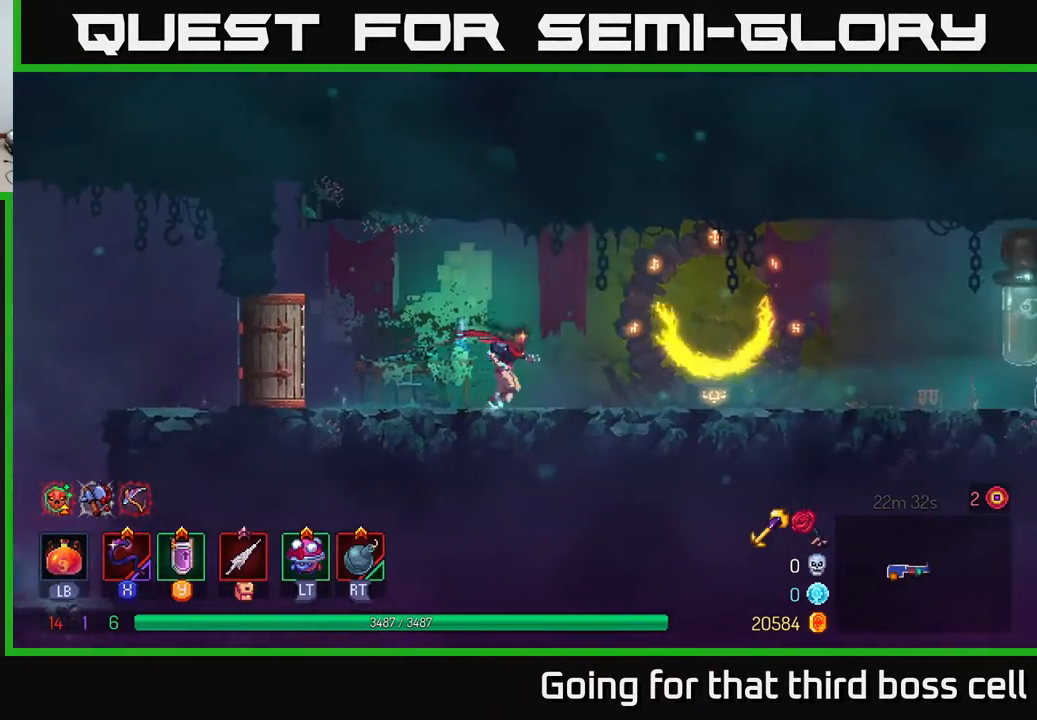
{"buttons": [], "left_stick": "right", "right_stick": "center", "events": [[183, "A", "down"], [283, "A", "up"]]}
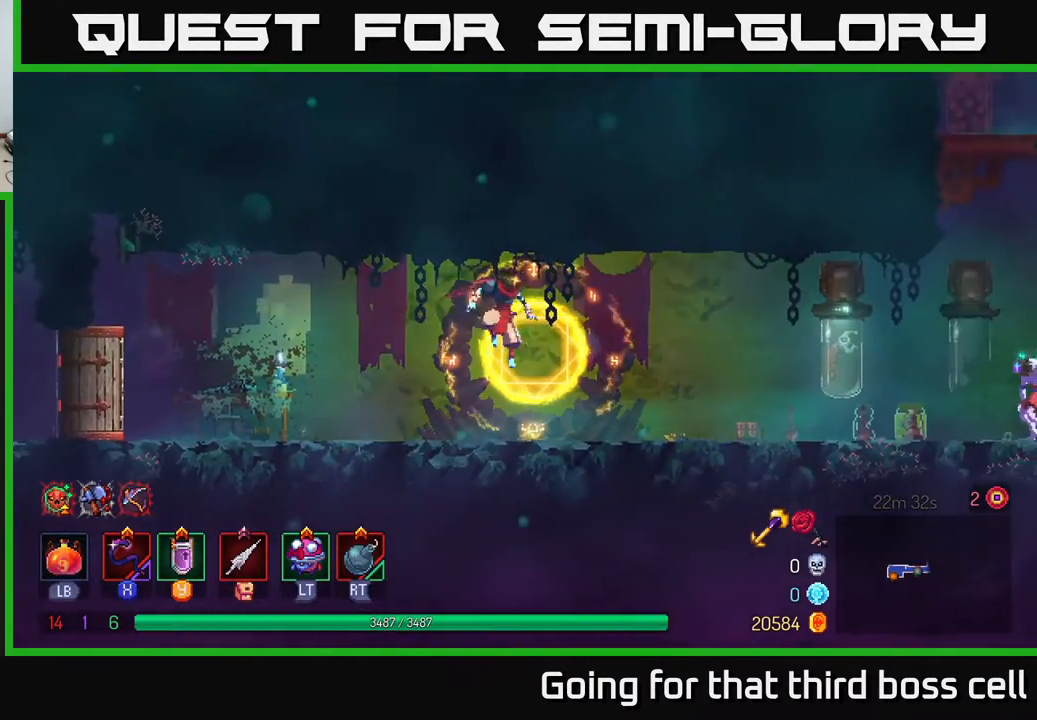
{"buttons": [], "left_stick": "right", "right_stick": "center", "events": [[83, "B", "down"], [233, "B", "up"]]}
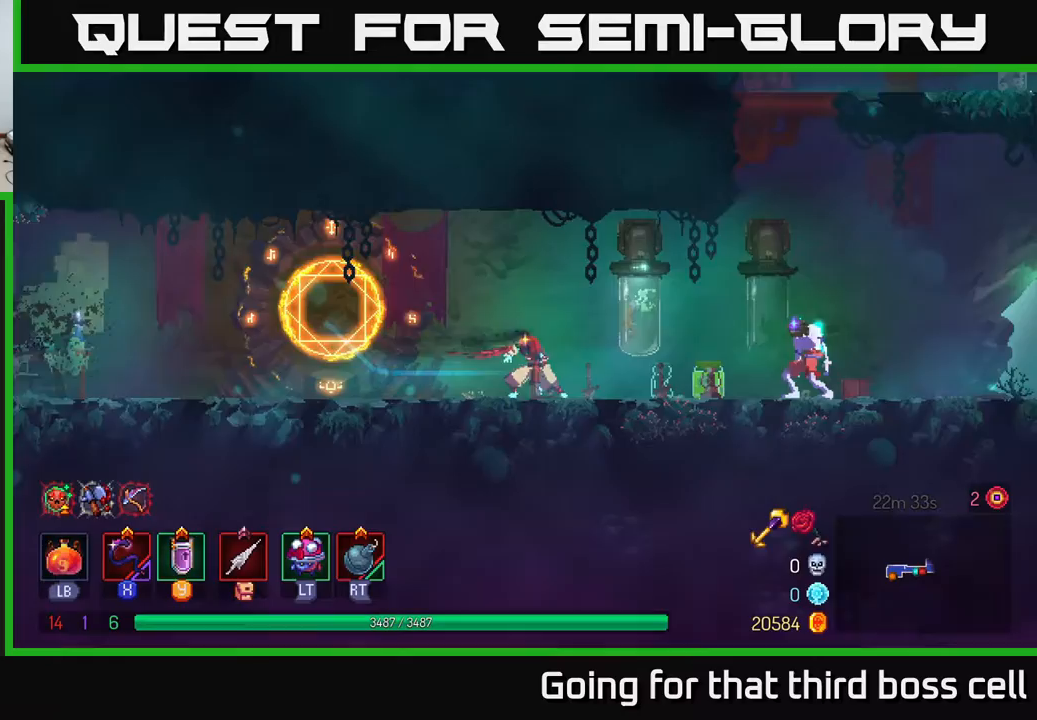
{"buttons": [], "left_stick": "center", "right_stick": "center", "events": [[183, "X", "down"], [217, "left_stick", "center"], [250, "X", "up"]]}
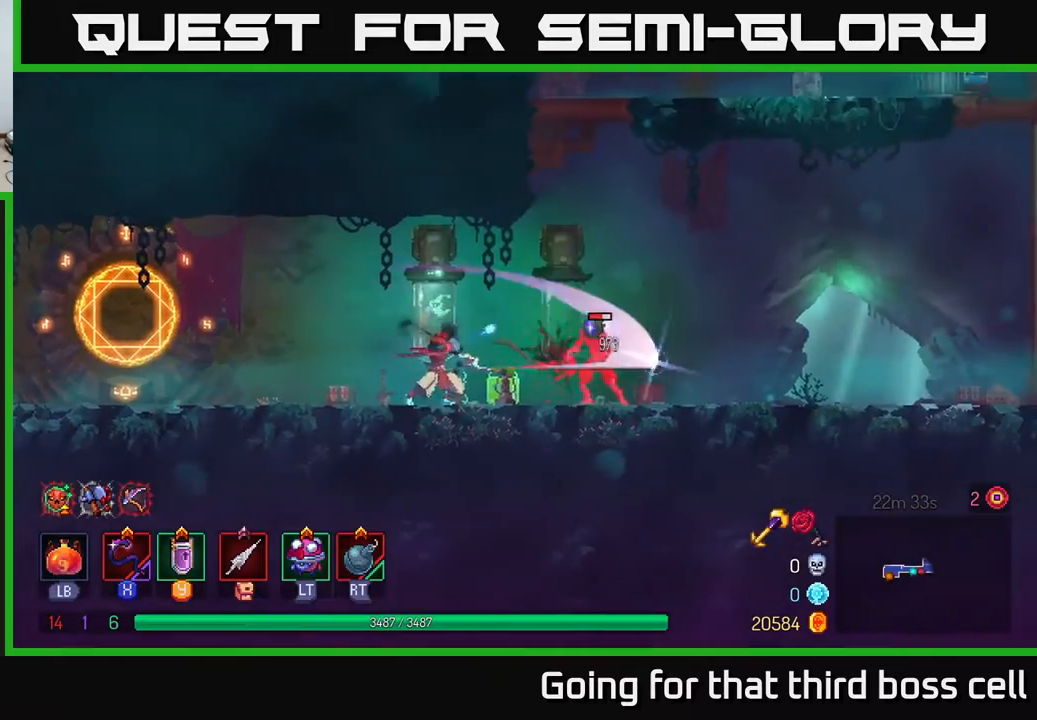
{"buttons": [], "left_stick": "center", "right_stick": "center", "events": [[17, "left_stick", "left"], [300, "left_stick", "right"], [350, "X", "down"], [433, "X", "up"], [467, "left_stick", "center"]]}
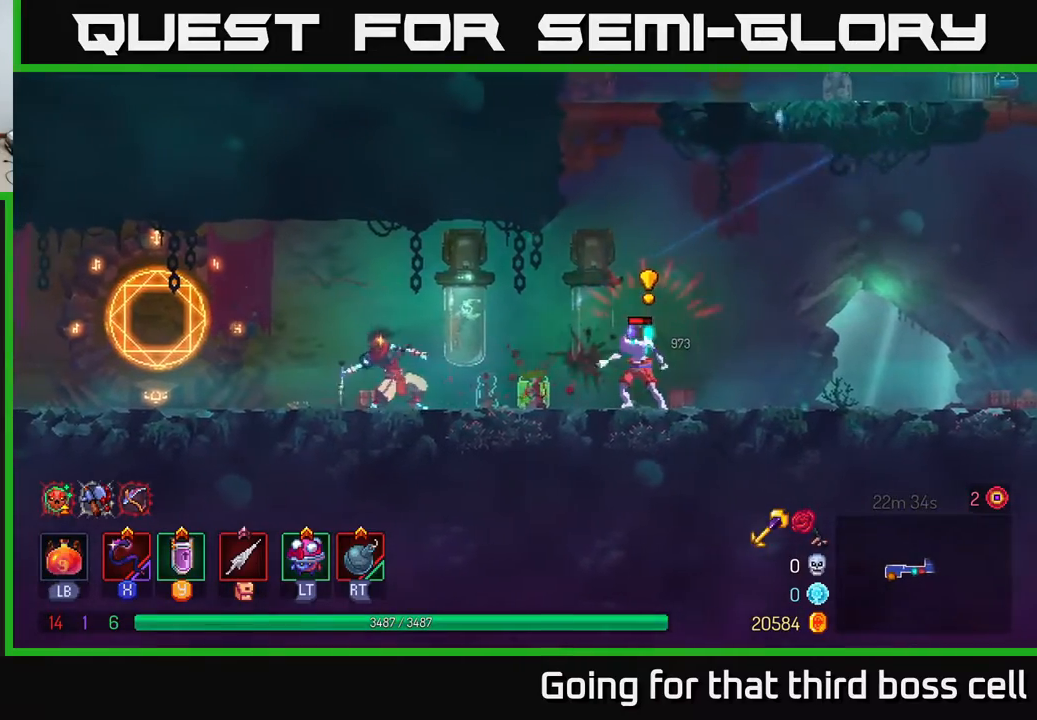
{"buttons": [], "left_stick": "left", "right_stick": "center", "events": [[250, "left_stick", "left"]]}
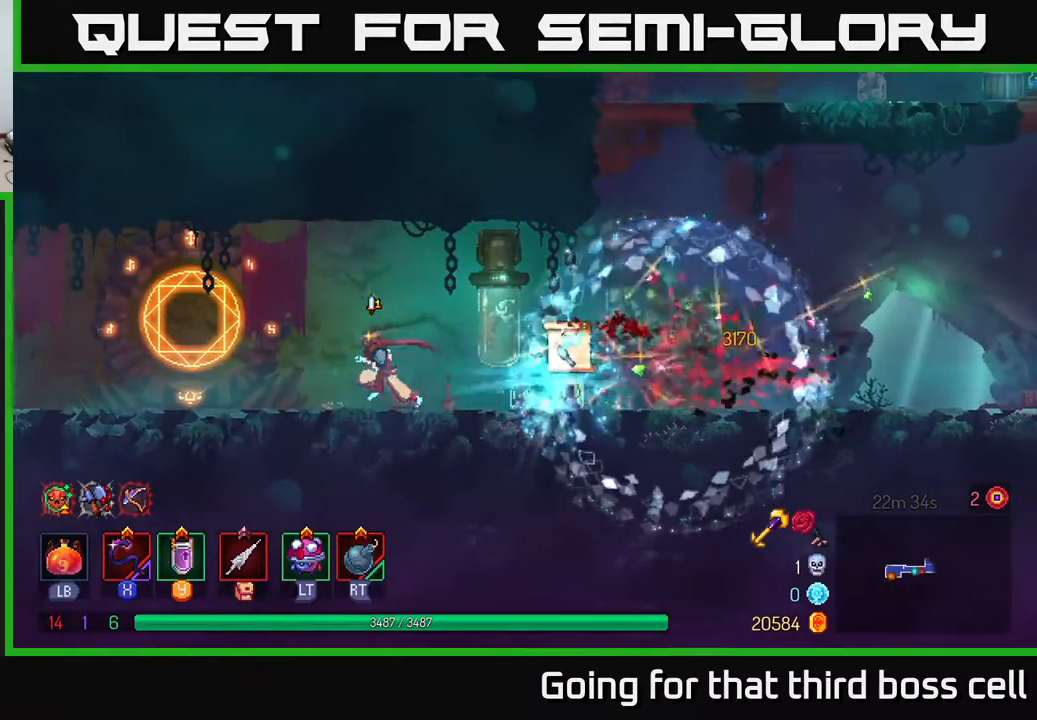
{"buttons": [], "left_stick": "right", "right_stick": "center", "events": [[50, "left_stick", "right"], [283, "B", "down"], [417, "B", "up"]]}
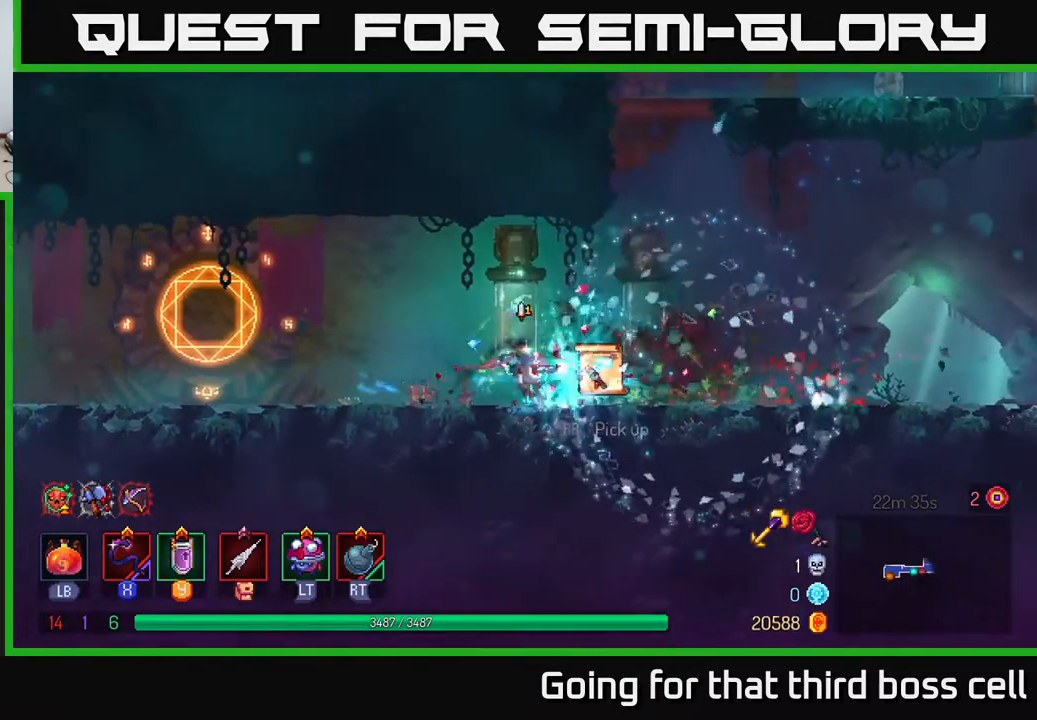
{"buttons": [], "left_stick": "center", "right_stick": "center", "events": [[117, "R1", "down"], [150, "left_stick", "center"], [167, "R1", "up"]]}
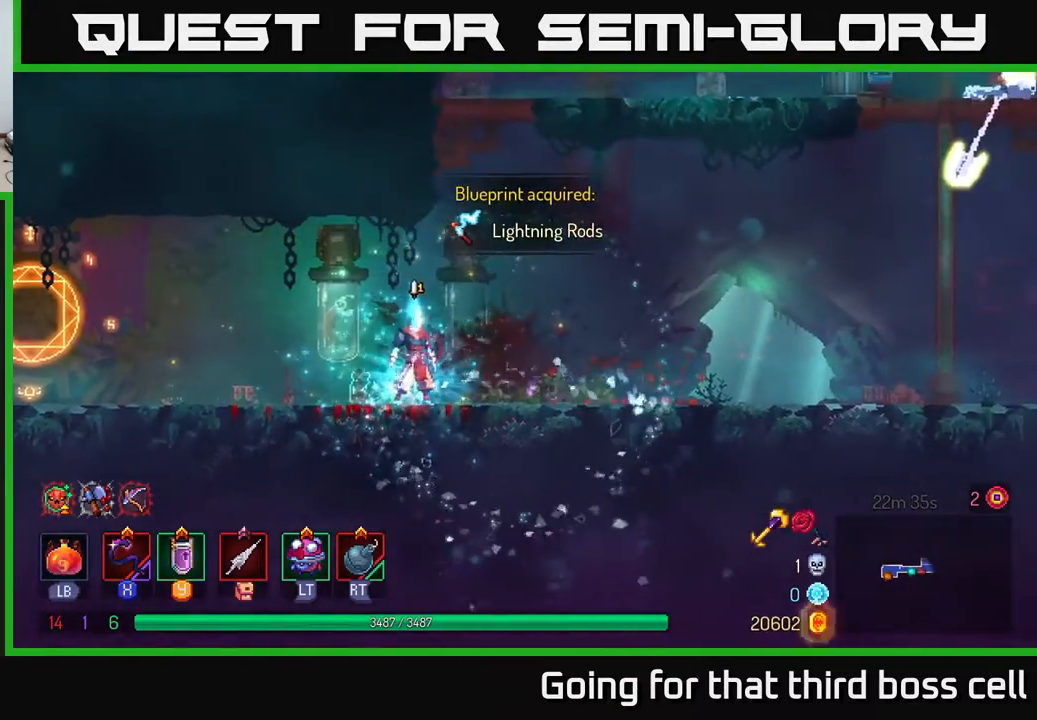
{"buttons": [], "left_stick": "center", "right_stick": "center", "events": [[183, "left_stick", "right"], [417, "left_stick", "center"]]}
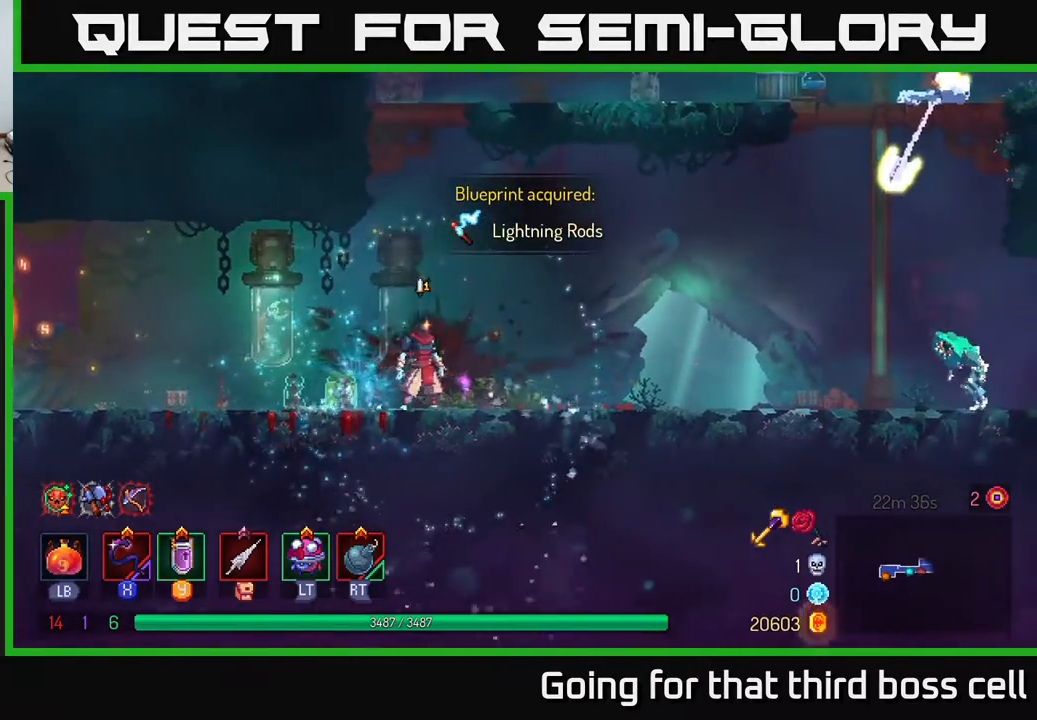
{"buttons": [], "left_stick": "right", "right_stick": "center", "events": [[183, "left_stick", "right"]]}
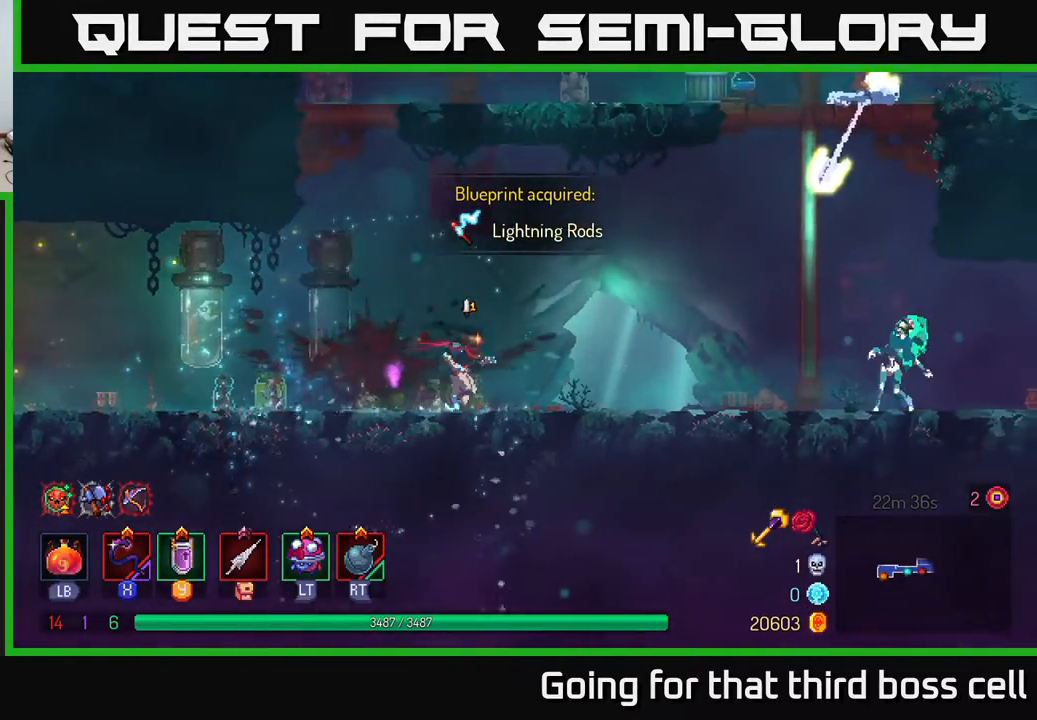
{"buttons": [], "left_stick": "center", "right_stick": "center", "events": [[350, "X", "down"], [450, "X", "up"], [483, "left_stick", "center"]]}
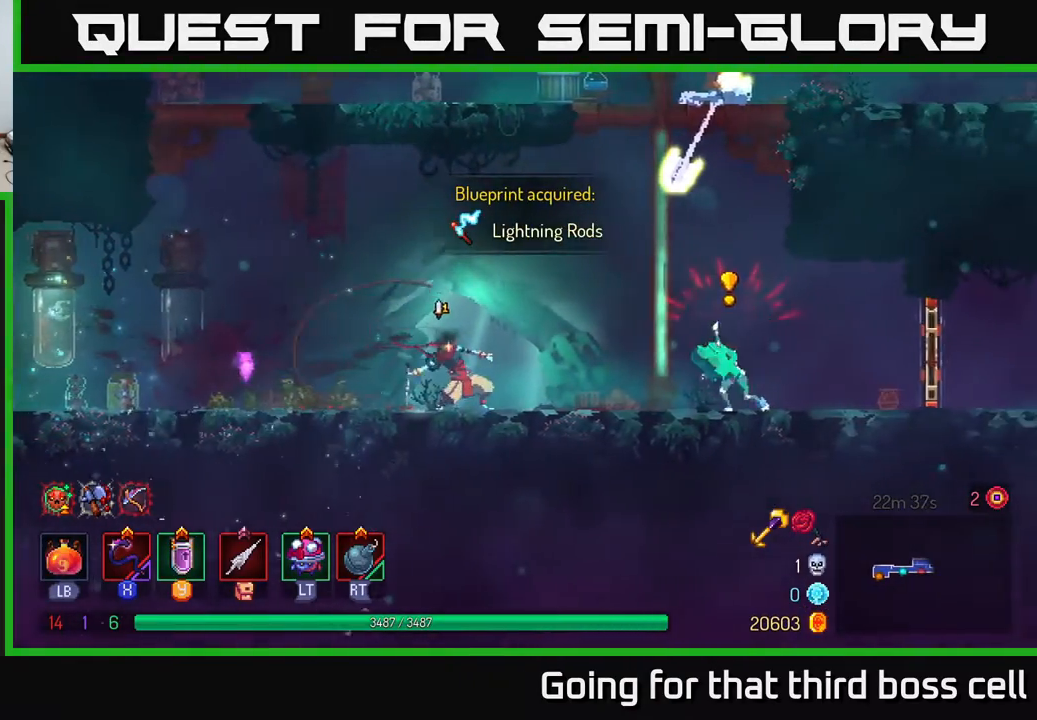
{"buttons": [], "left_stick": "center", "right_stick": "center", "events": []}
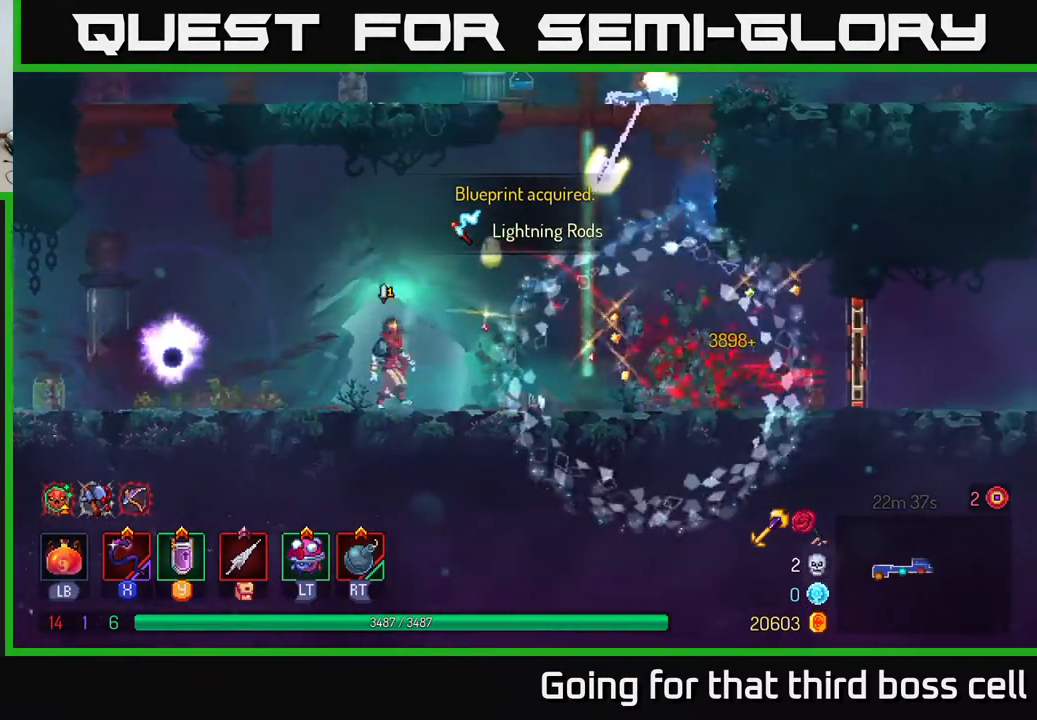
{"buttons": ["A"], "left_stick": "left", "right_stick": "center", "events": [[17, "left_stick", "right"], [183, "B", "down"], [317, "B", "up"], [450, "left_stick", "left"], [483, "A", "down"]]}
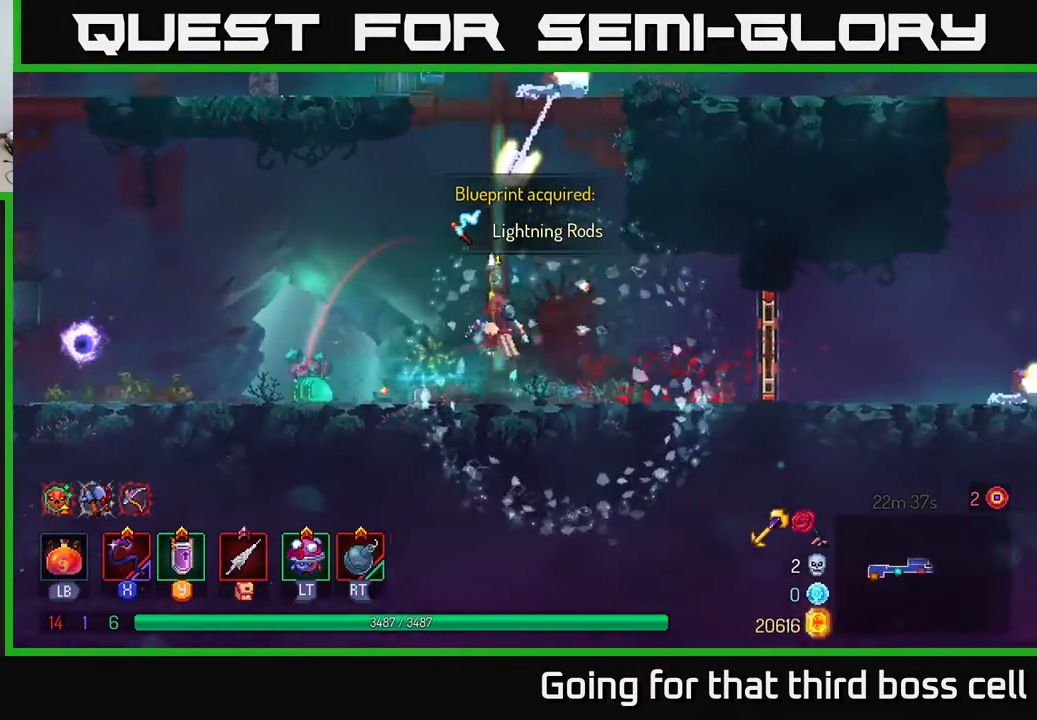
{"buttons": [], "left_stick": "up", "right_stick": "center", "events": [[67, "left_stick", "center"], [117, "A", "up"], [117, "left_stick", "up"], [183, "A", "down"], [267, "A", "up"]]}
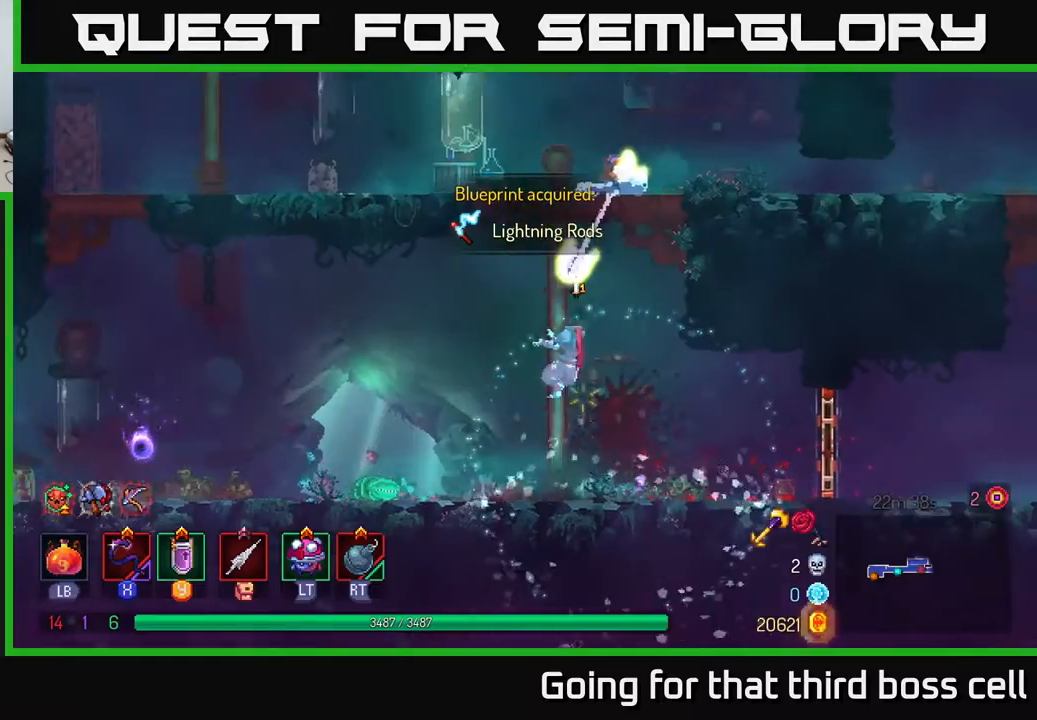
{"buttons": [], "left_stick": "up", "right_stick": "center", "events": [[150, "A", "down"], [233, "A", "up"], [350, "A", "down"], [483, "A", "up"]]}
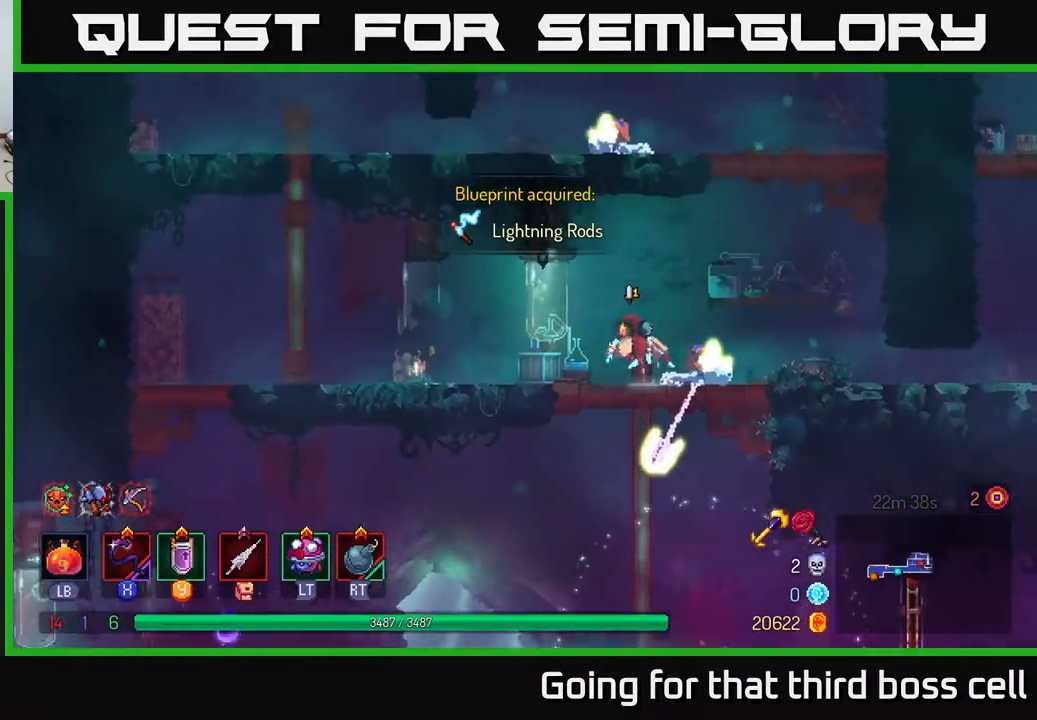
{"buttons": [], "left_stick": "up-right", "right_stick": "center", "events": [[117, "left_stick", "right"], [183, "B", "down"], [333, "B", "up"], [367, "left_stick", "up-right"]]}
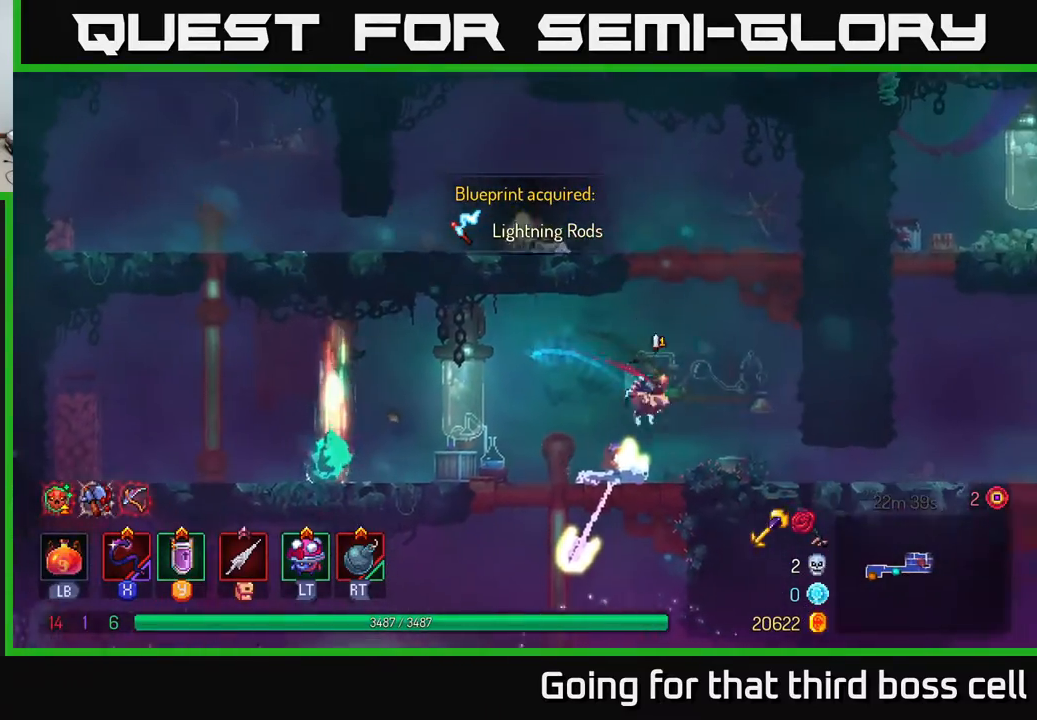
{"buttons": [], "left_stick": "left", "right_stick": "center", "events": [[33, "left_stick", "center"], [117, "left_stick", "left"]]}
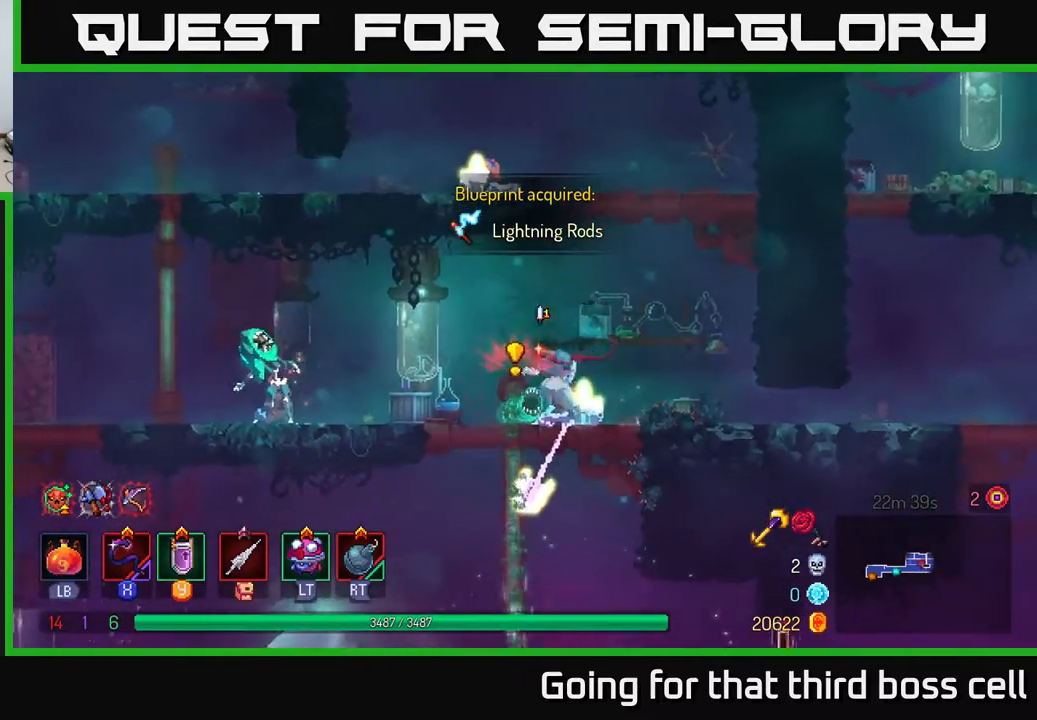
{"buttons": [], "left_stick": "center", "right_stick": "center", "events": [[33, "X", "down"], [133, "X", "up"], [267, "left_stick", "center"]]}
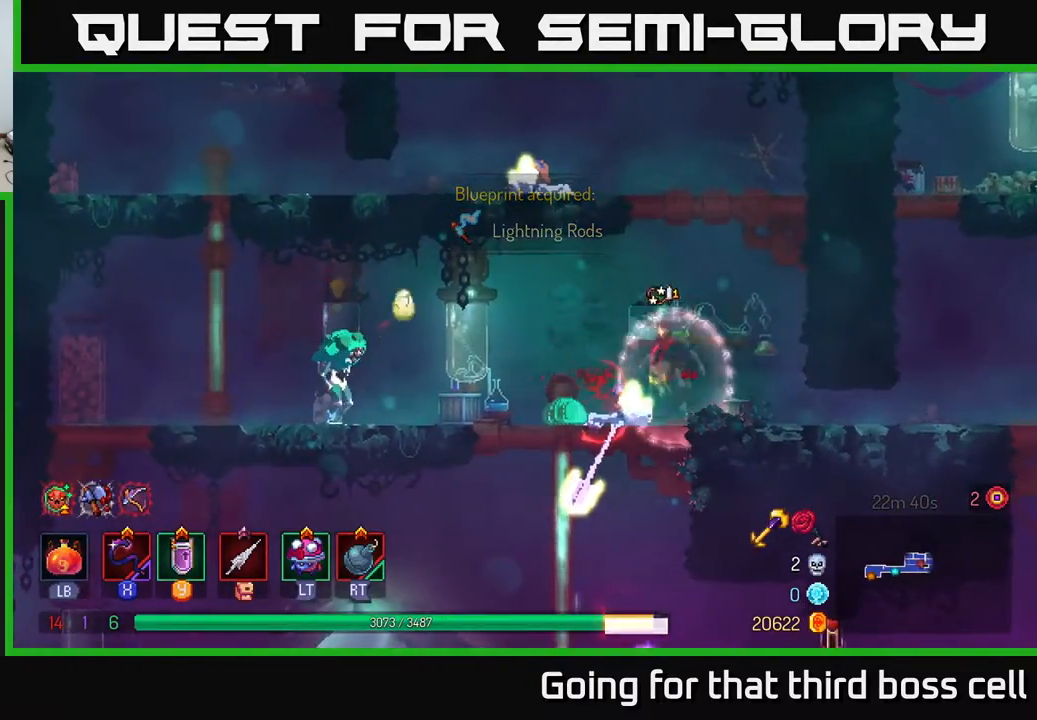
{"buttons": [], "left_stick": "left", "right_stick": "center", "events": [[17, "left_stick", "left"], [117, "B", "down"], [183, "B", "up"], [367, "B", "down"], [417, "B", "up"]]}
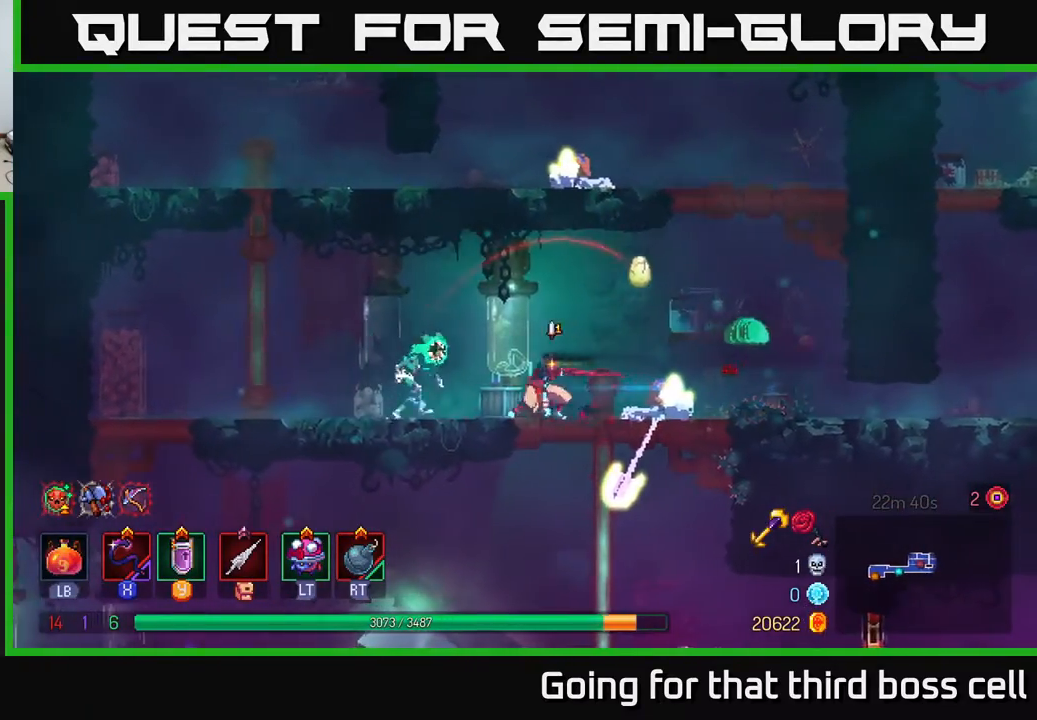
{"buttons": ["X"], "left_stick": "left", "right_stick": "center", "events": [[33, "left_stick", "right"], [50, "X", "down"], [133, "X", "up"], [317, "left_stick", "center"], [367, "left_stick", "left"], [500, "X", "down"]]}
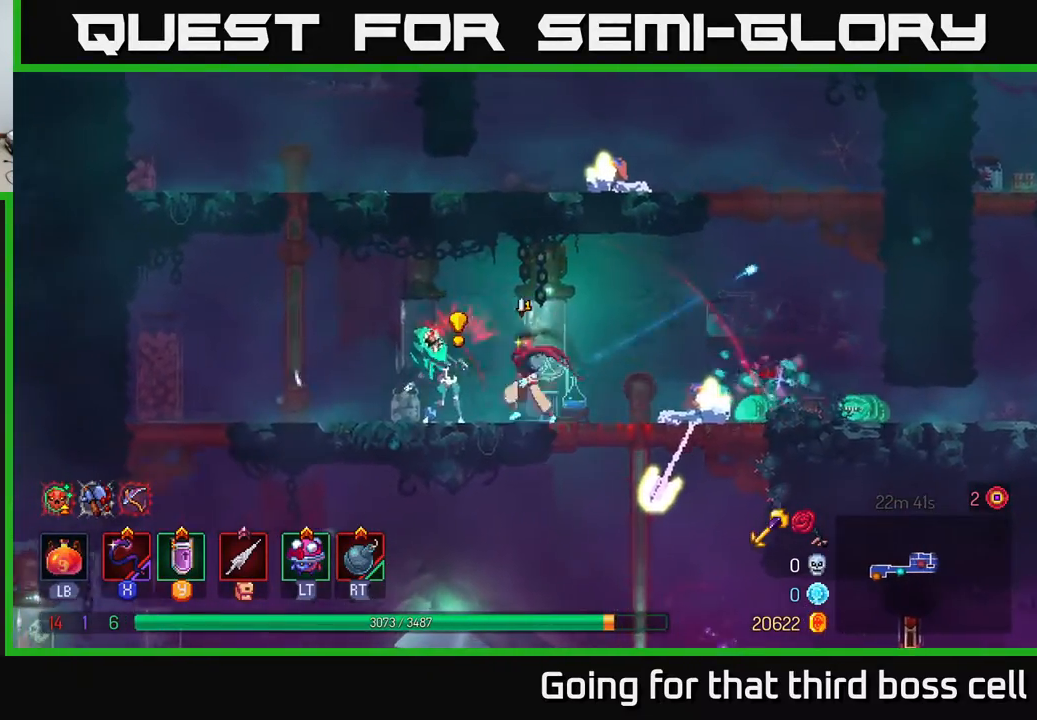
{"buttons": ["B"], "left_stick": "left", "right_stick": "center", "events": [[117, "X", "up"], [233, "left_stick", "center"], [417, "left_stick", "left"], [483, "B", "down"]]}
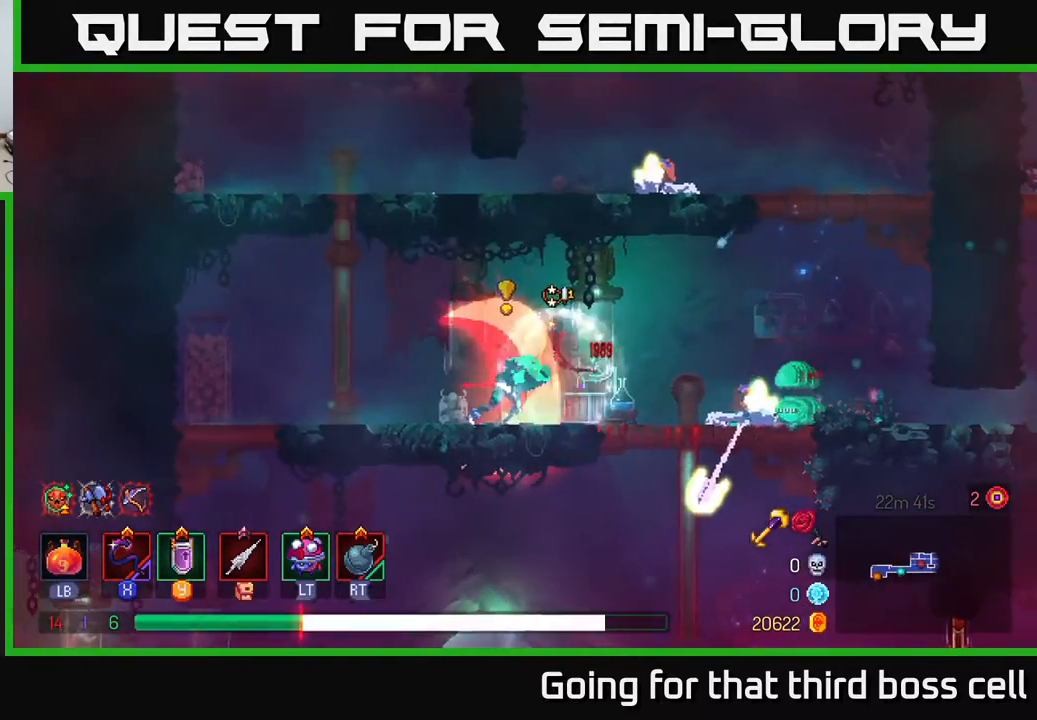
{"buttons": [], "left_stick": "left", "right_stick": "center", "events": [[133, "B", "up"], [233, "B", "down"], [317, "B", "up"], [400, "B", "down"], [467, "B", "up"]]}